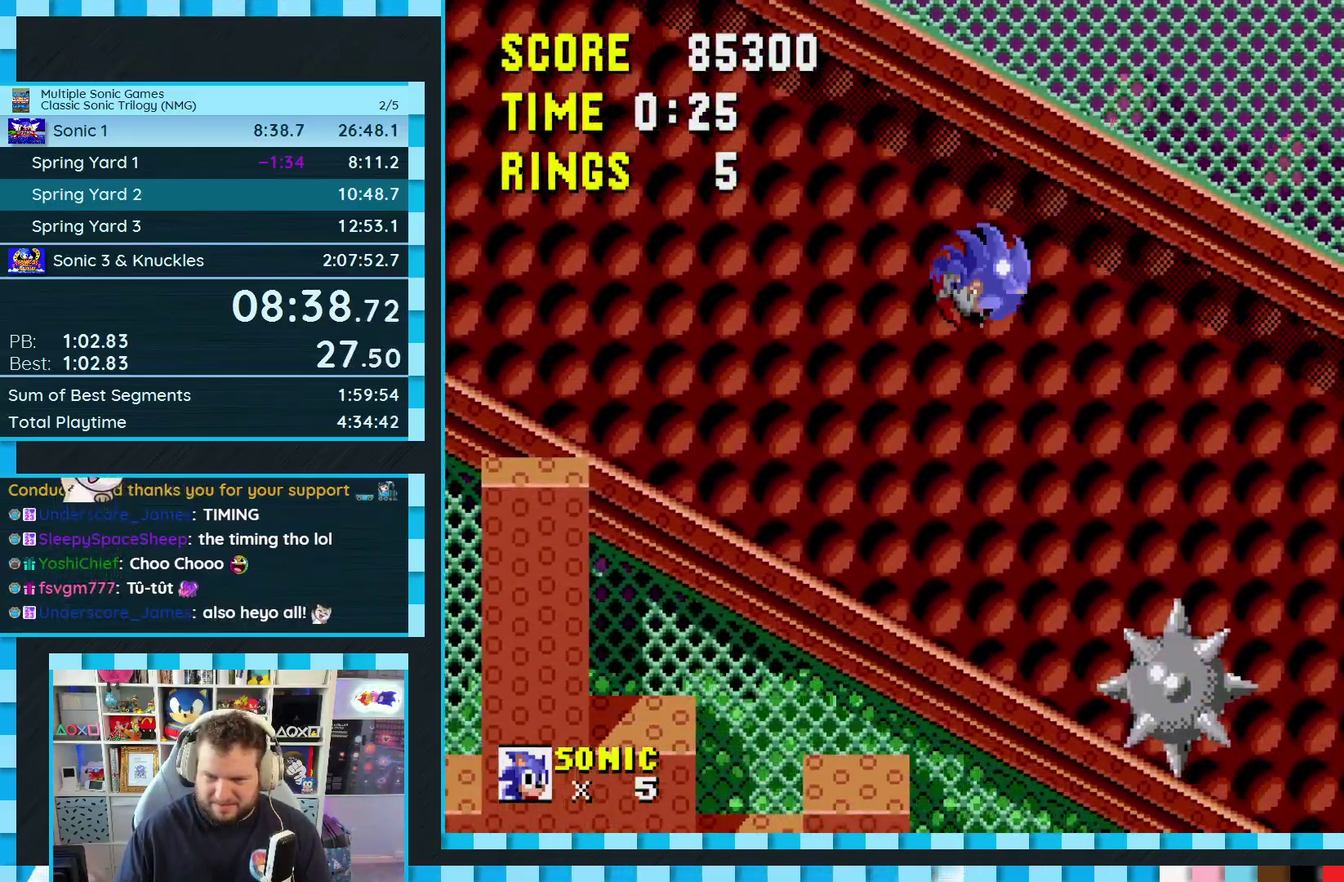
Gameplay with a controller (Xbox layout); each line is a JSON object with the inputs held at the frame after it. "events" lists button and stick changes between this image and that frame as [ms after this image, input, new state], when the widget could be followed in between. Not read: L1 L2 L3 R1 R2 R3.
{"buttons": ["DPAD_RIGHT"], "events": []}
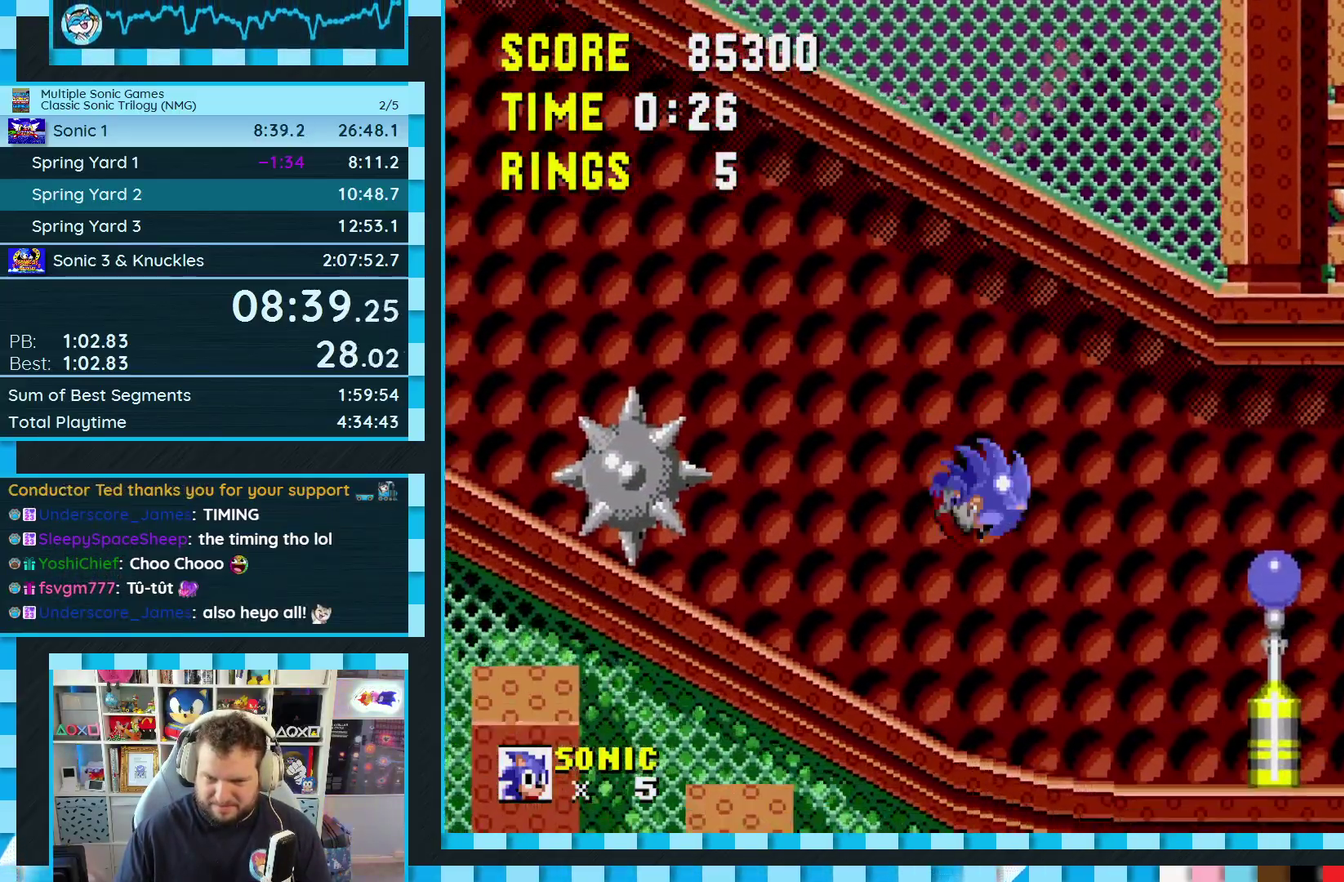
{"buttons": ["DPAD_RIGHT"], "events": [[317, "C", "down"], [333, "A", "down"], [333, "B", "down"], [417, "A", "up"], [417, "B", "up"], [433, "C", "up"]]}
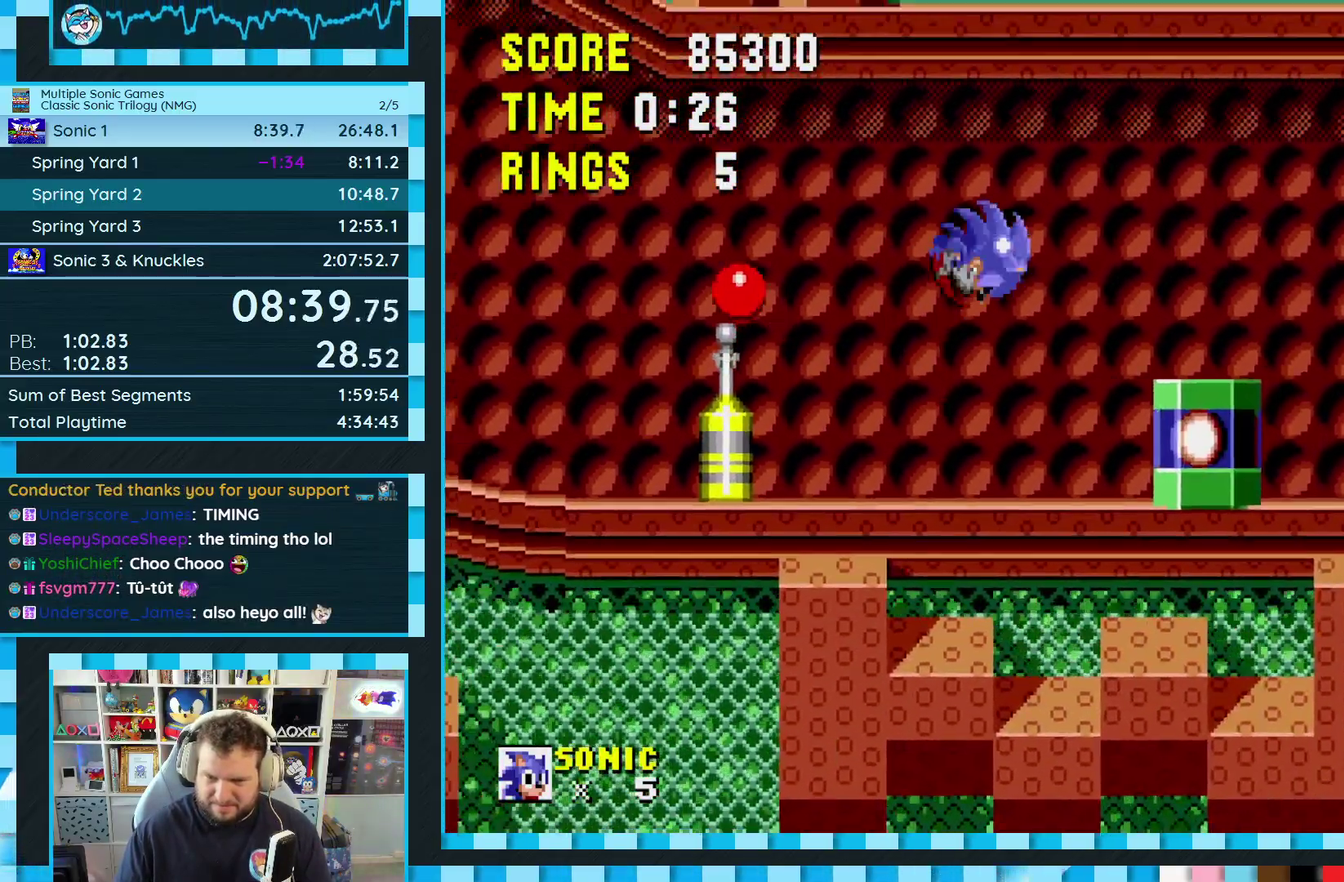
{"buttons": ["DPAD_RIGHT"], "events": [[67, "DPAD_RIGHT", "up"], [167, "DPAD_LEFT", "down"], [267, "DPAD_LEFT", "up"], [350, "DPAD_RIGHT", "down"]]}
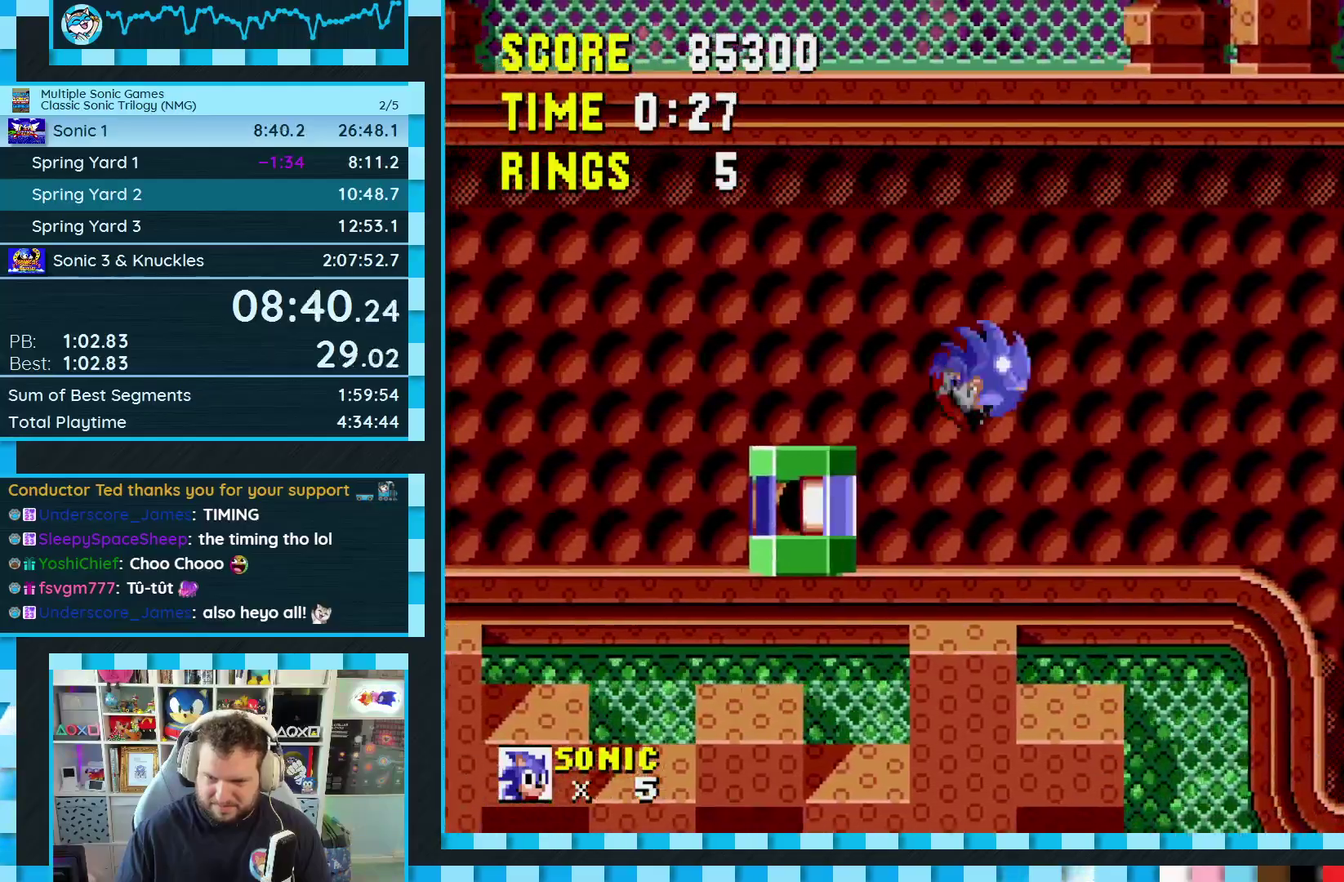
{"buttons": ["A", "B", "C", "DPAD_RIGHT"], "events": [[267, "B", "down"], [267, "C", "down"], [283, "A", "down"]]}
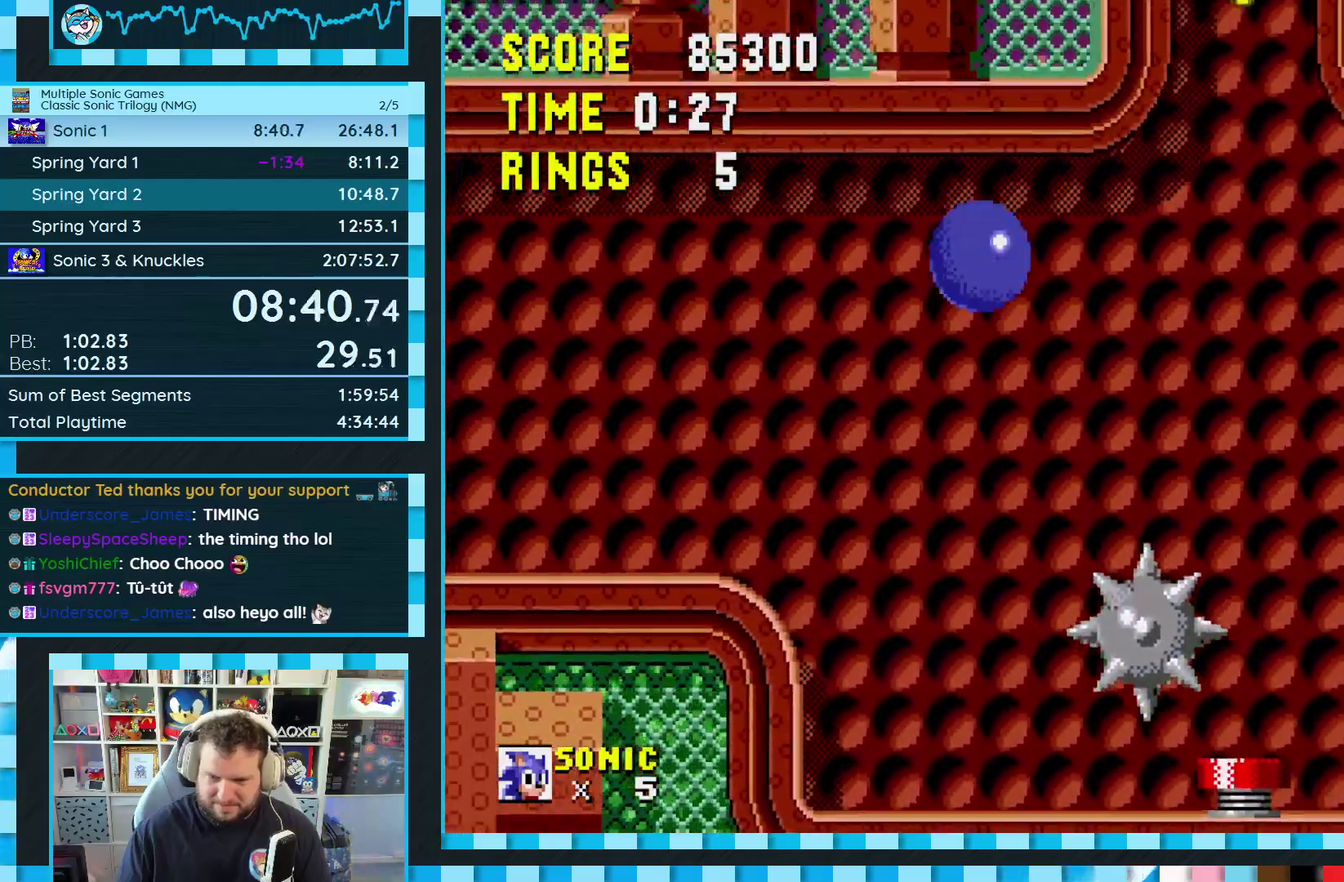
{"buttons": ["DPAD_RIGHT"], "events": [[300, "A", "up"], [317, "B", "up"], [333, "C", "up"]]}
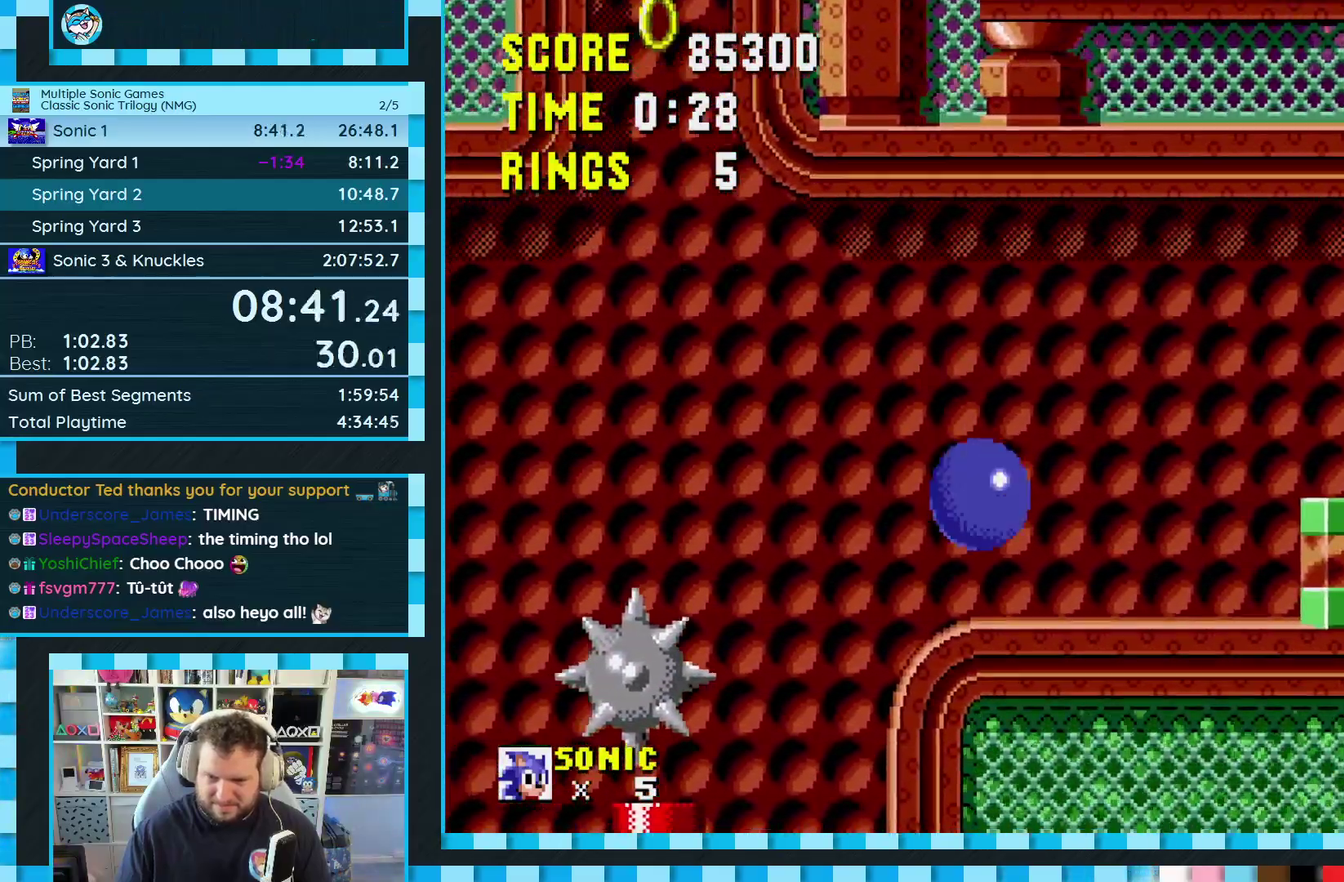
{"buttons": ["A", "B", "C", "DPAD_RIGHT"], "events": [[150, "B", "down"], [150, "C", "down"], [167, "A", "down"]]}
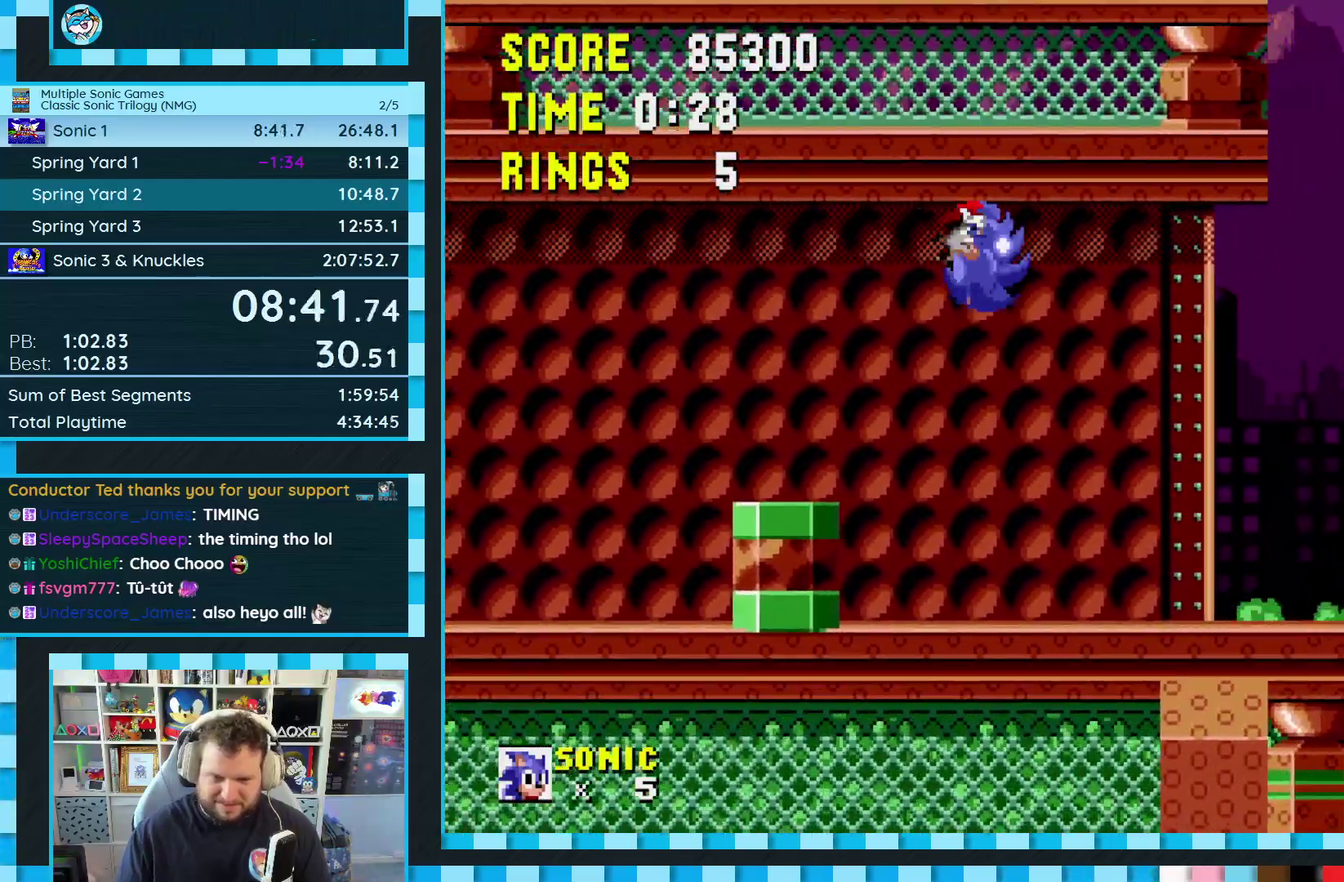
{"buttons": ["DPAD_RIGHT"], "events": [[117, "B", "up"], [133, "A", "up"], [150, "C", "up"]]}
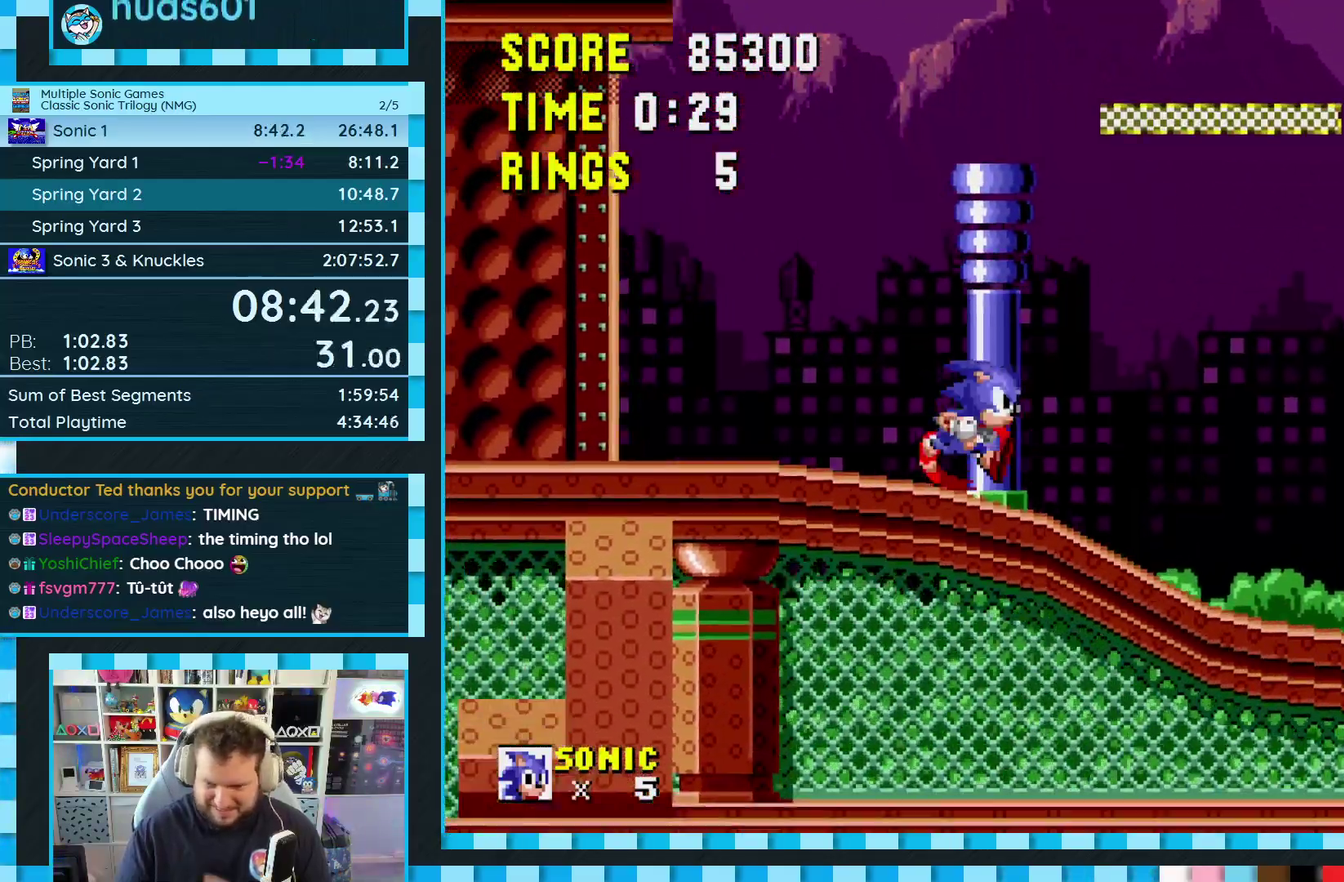
{"buttons": ["DPAD_RIGHT"], "events": []}
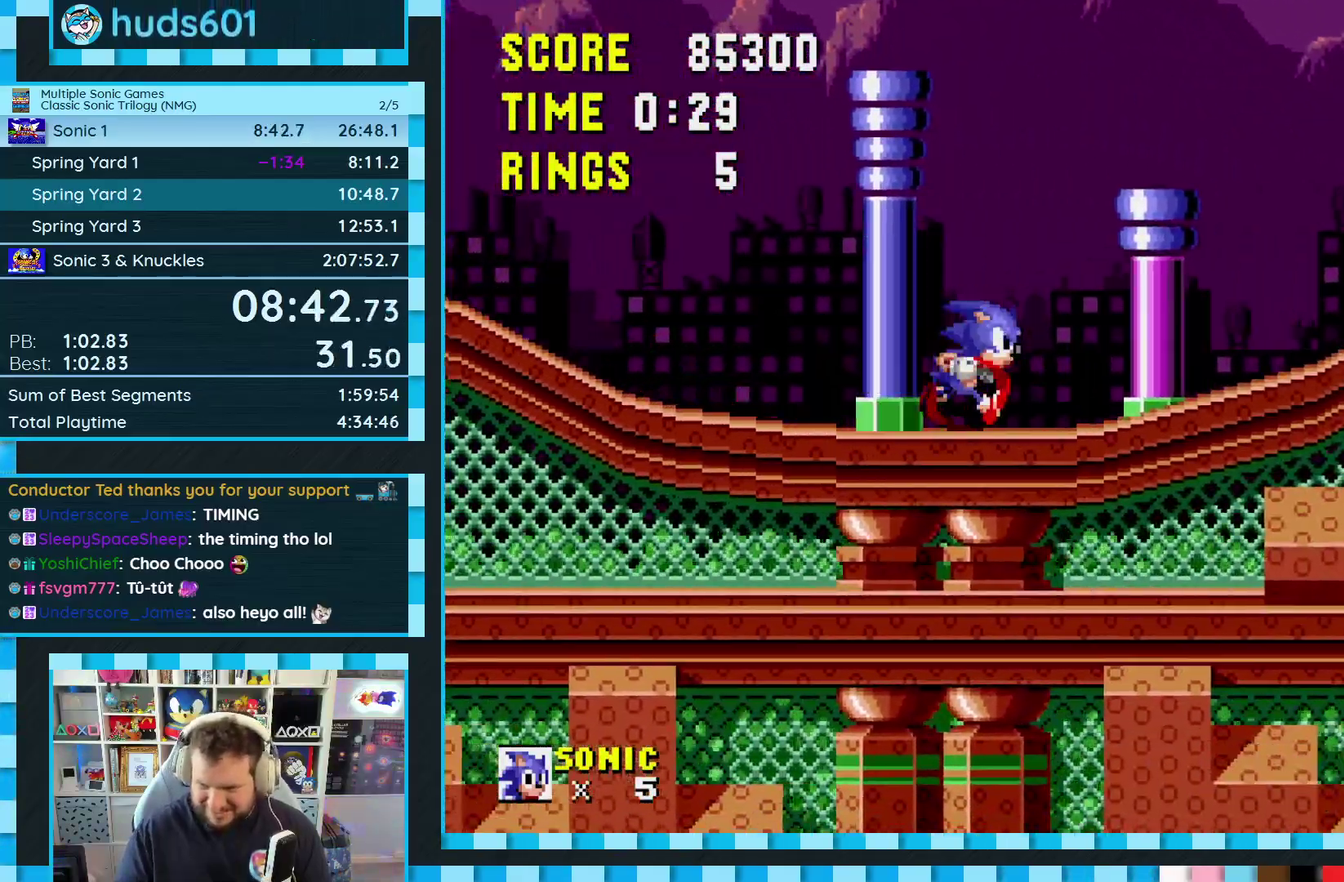
{"buttons": ["DPAD_RIGHT"], "events": []}
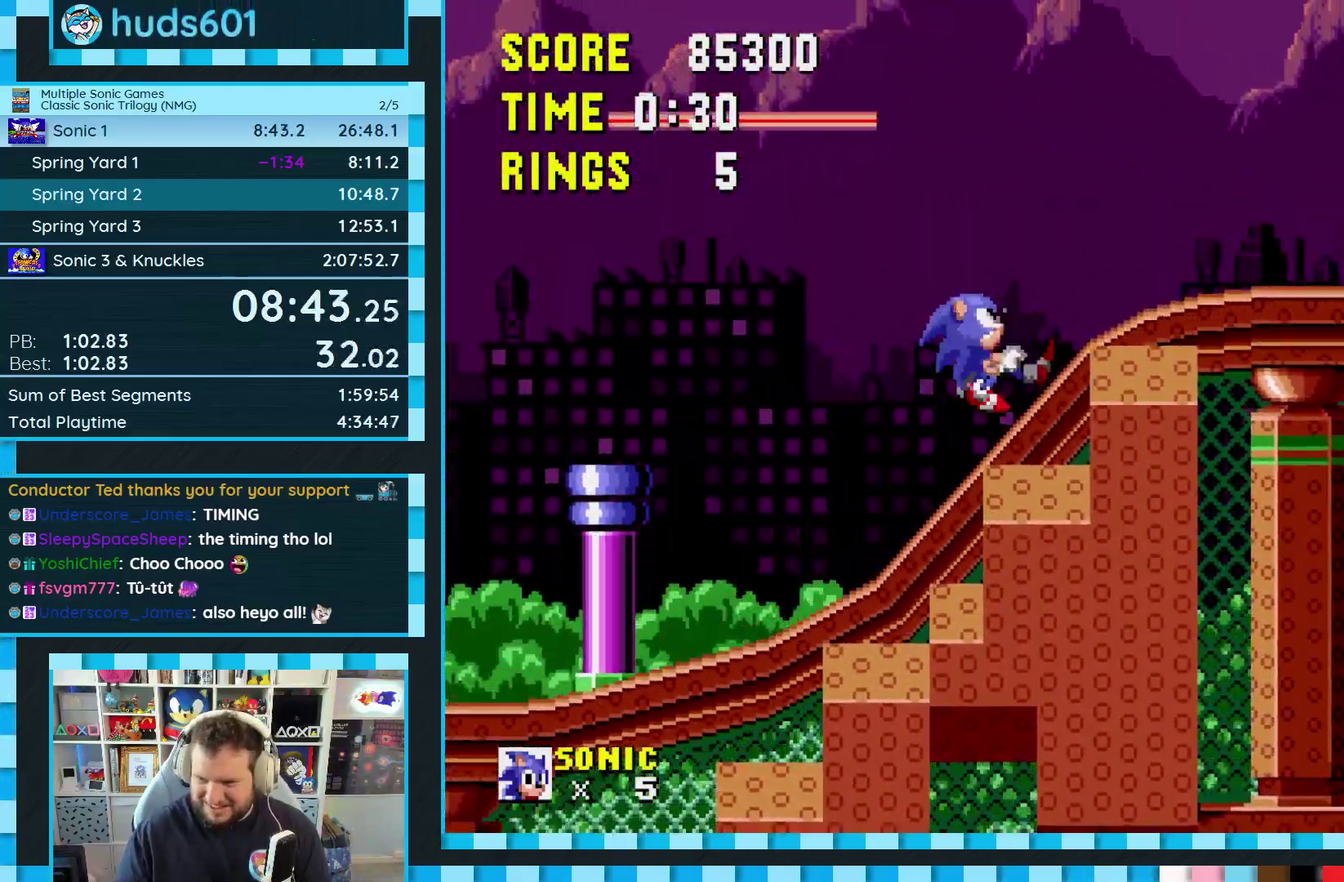
{"buttons": ["DPAD_RIGHT"], "events": []}
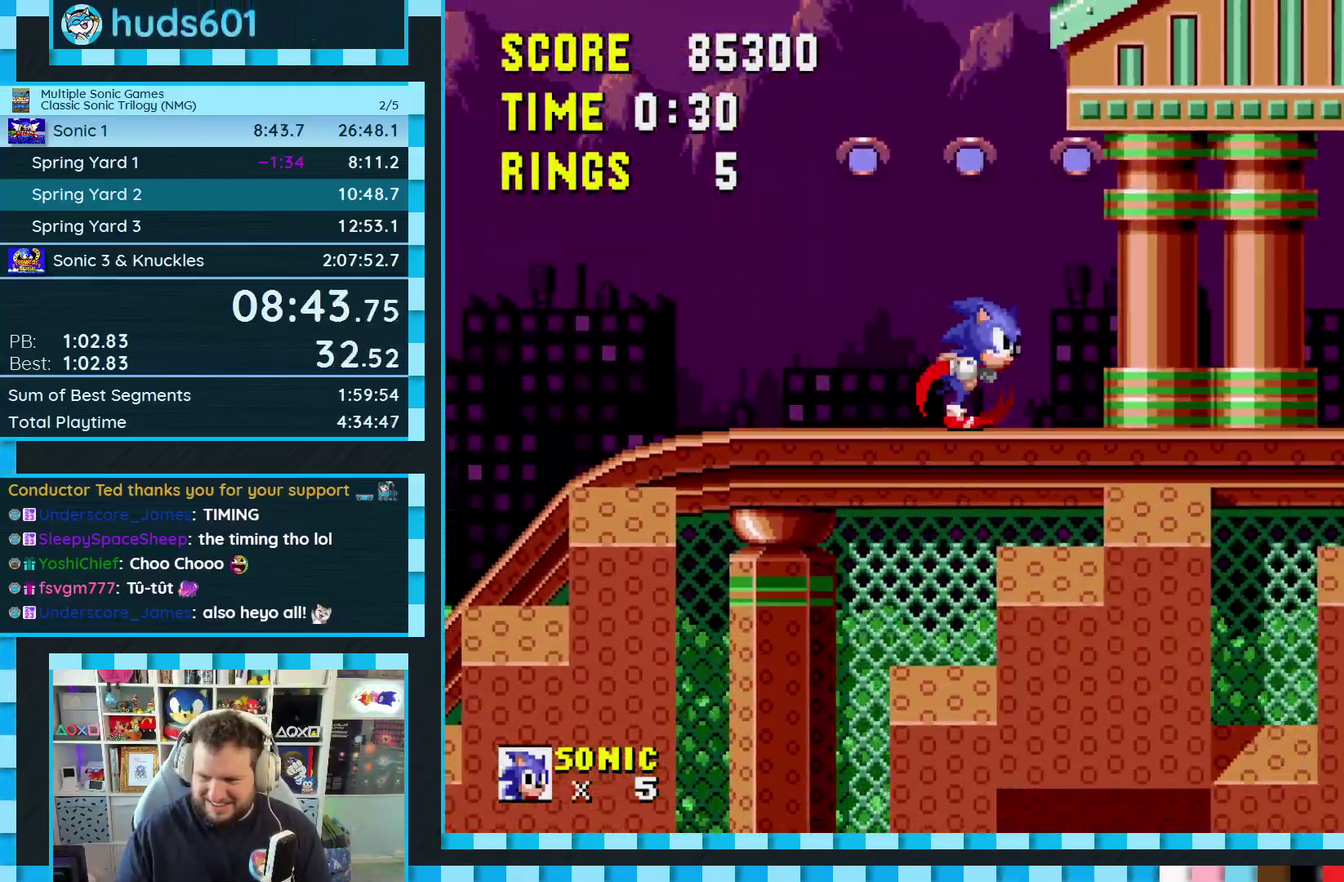
{"buttons": ["DPAD_RIGHT"], "events": []}
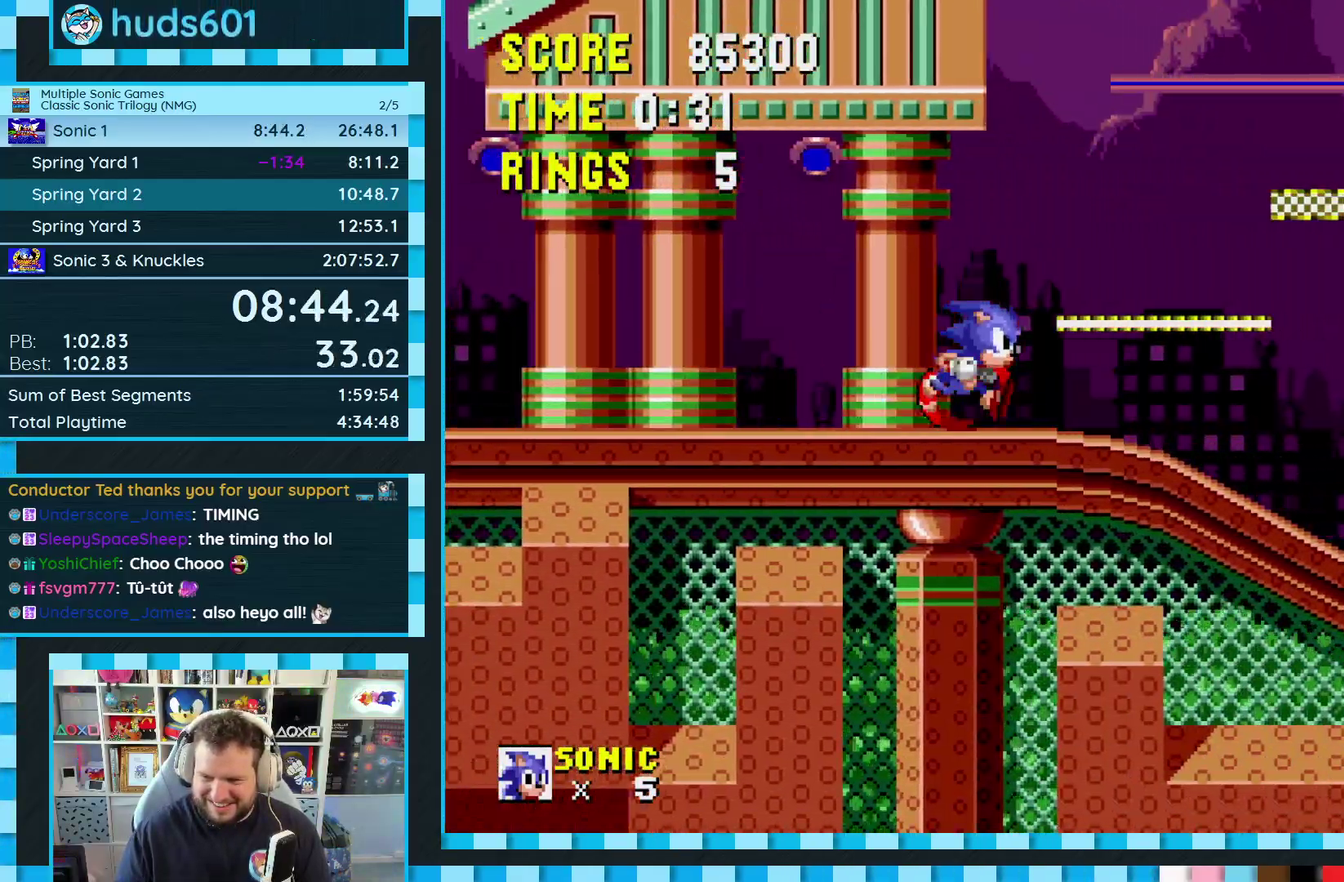
{"buttons": ["DPAD_DOWN"], "events": [[67, "DPAD_DOWN", "down"], [100, "DPAD_RIGHT", "up"]]}
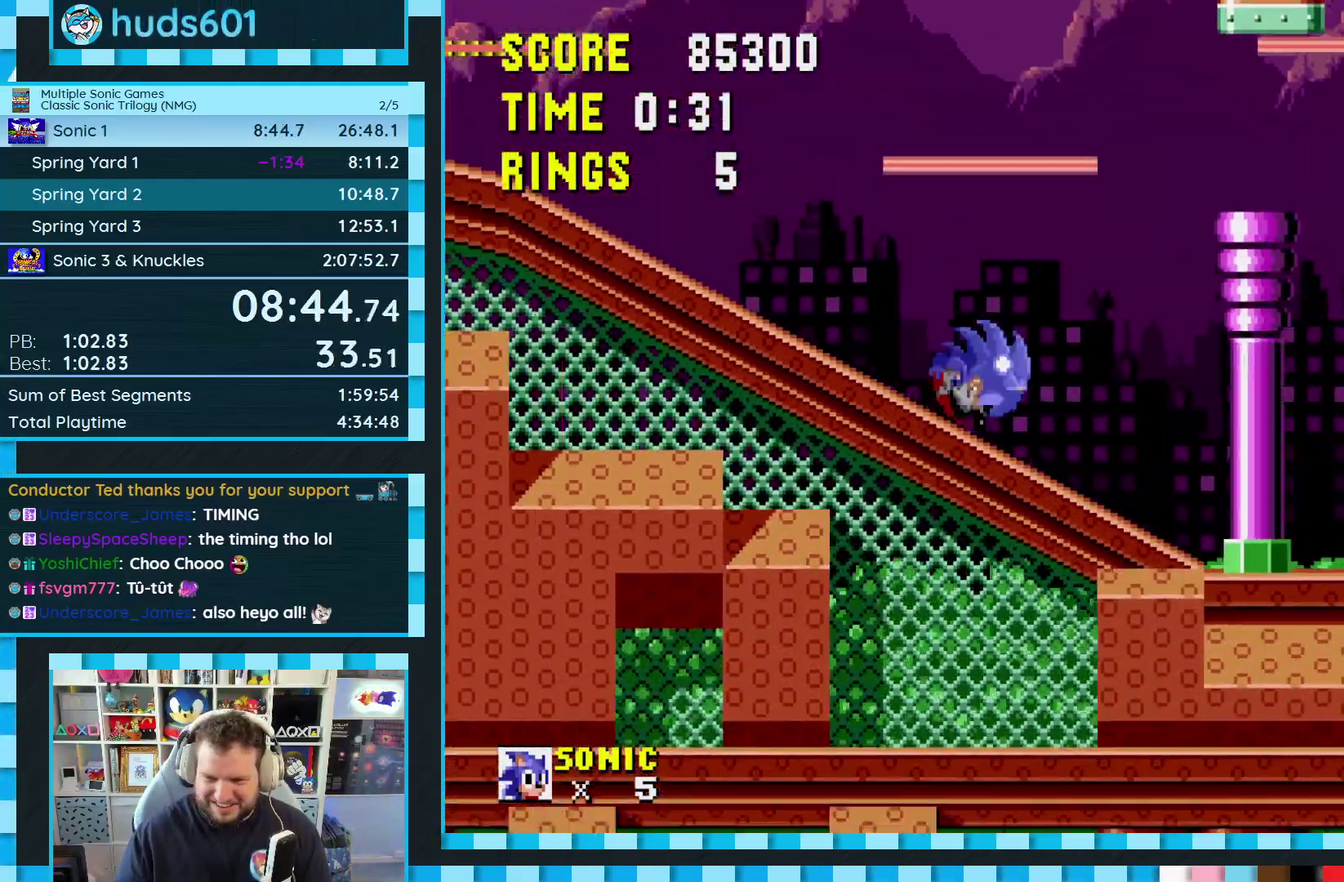
{"buttons": ["A", "B", "C"], "events": [[283, "DPAD_DOWN", "up"], [433, "A", "down"], [433, "B", "down"], [433, "C", "down"]]}
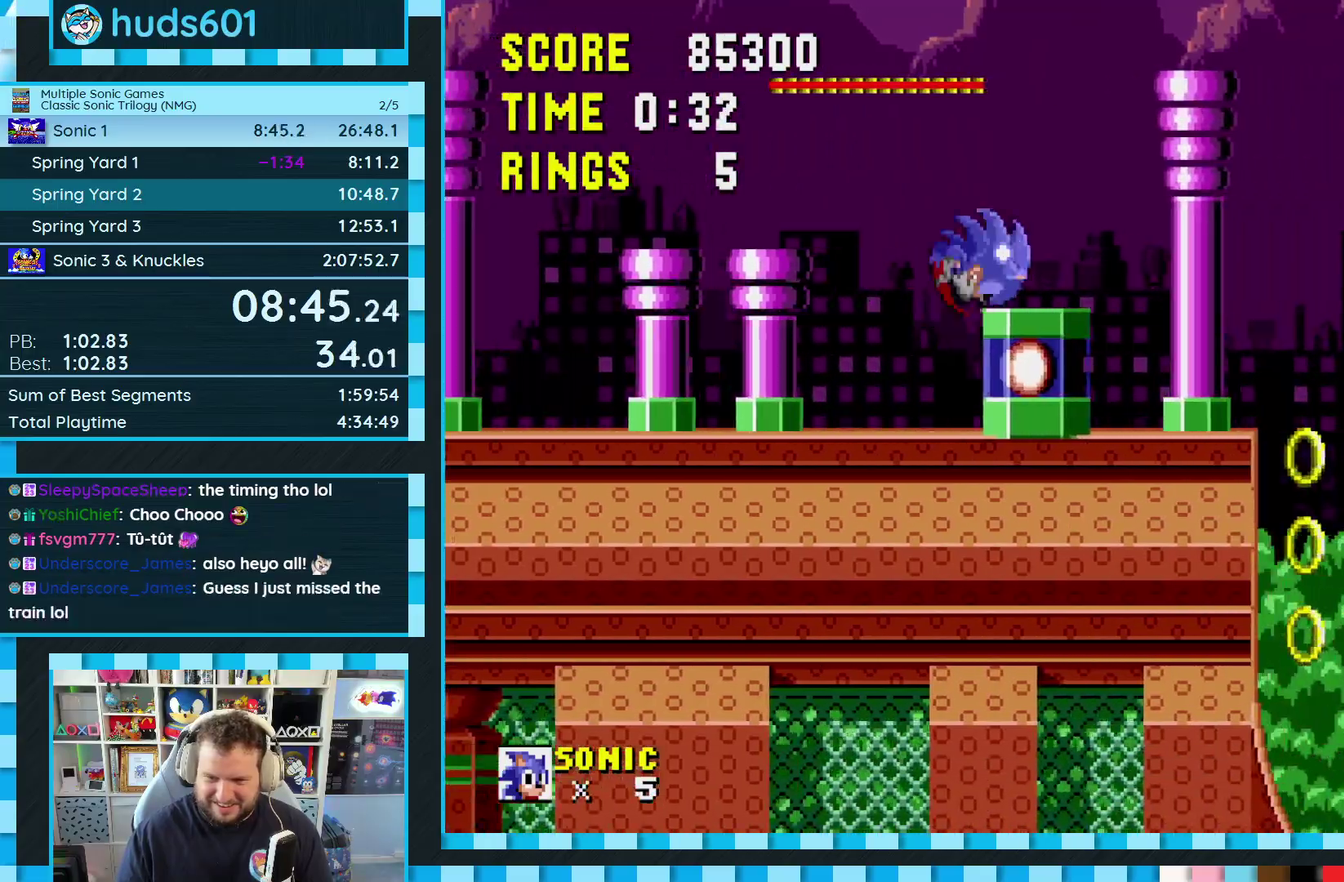
{"buttons": ["A", "B", "C"], "events": []}
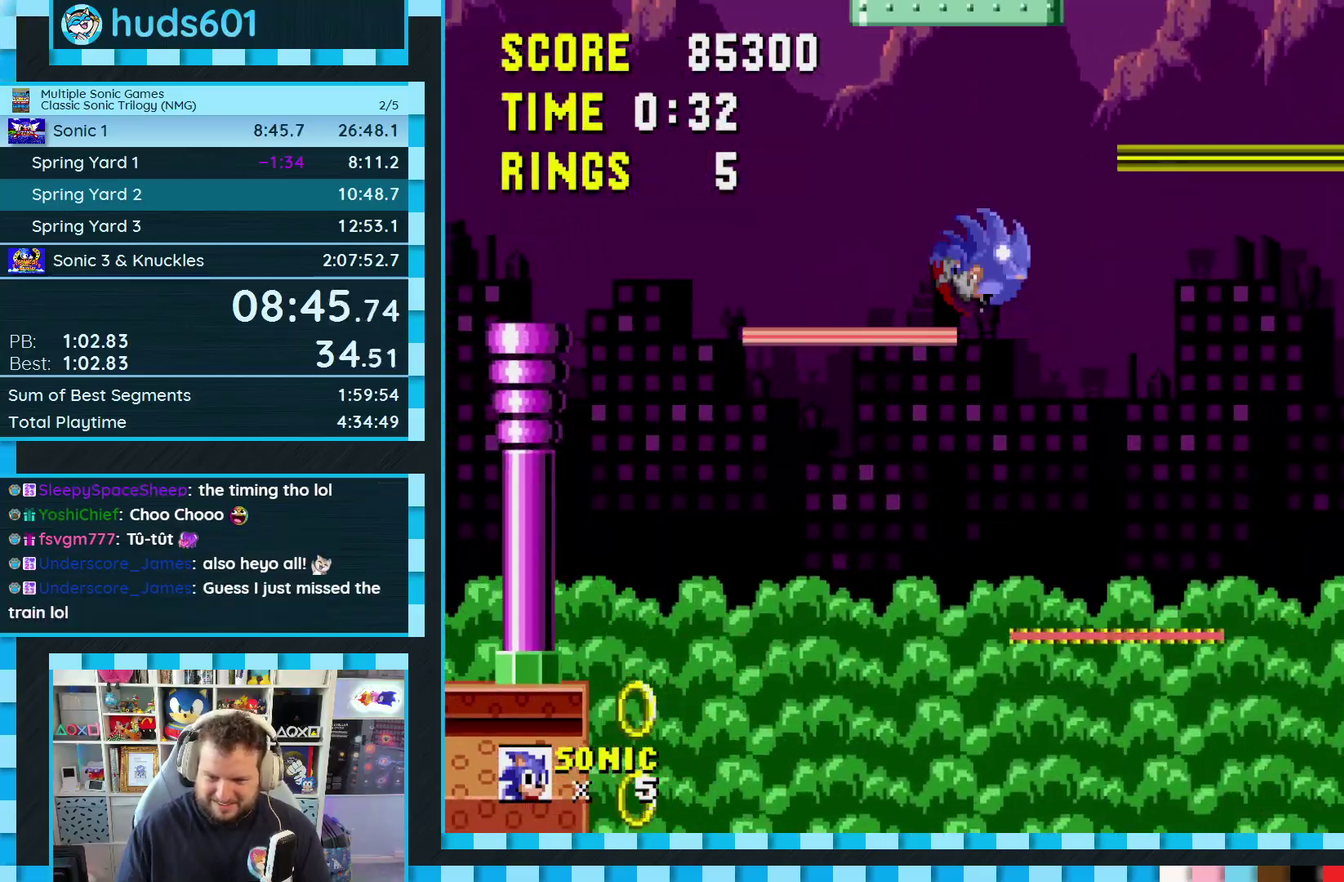
{"buttons": ["DPAD_RIGHT"], "events": [[33, "DPAD_RIGHT", "down"], [467, "B", "up"], [483, "A", "up"], [500, "C", "up"]]}
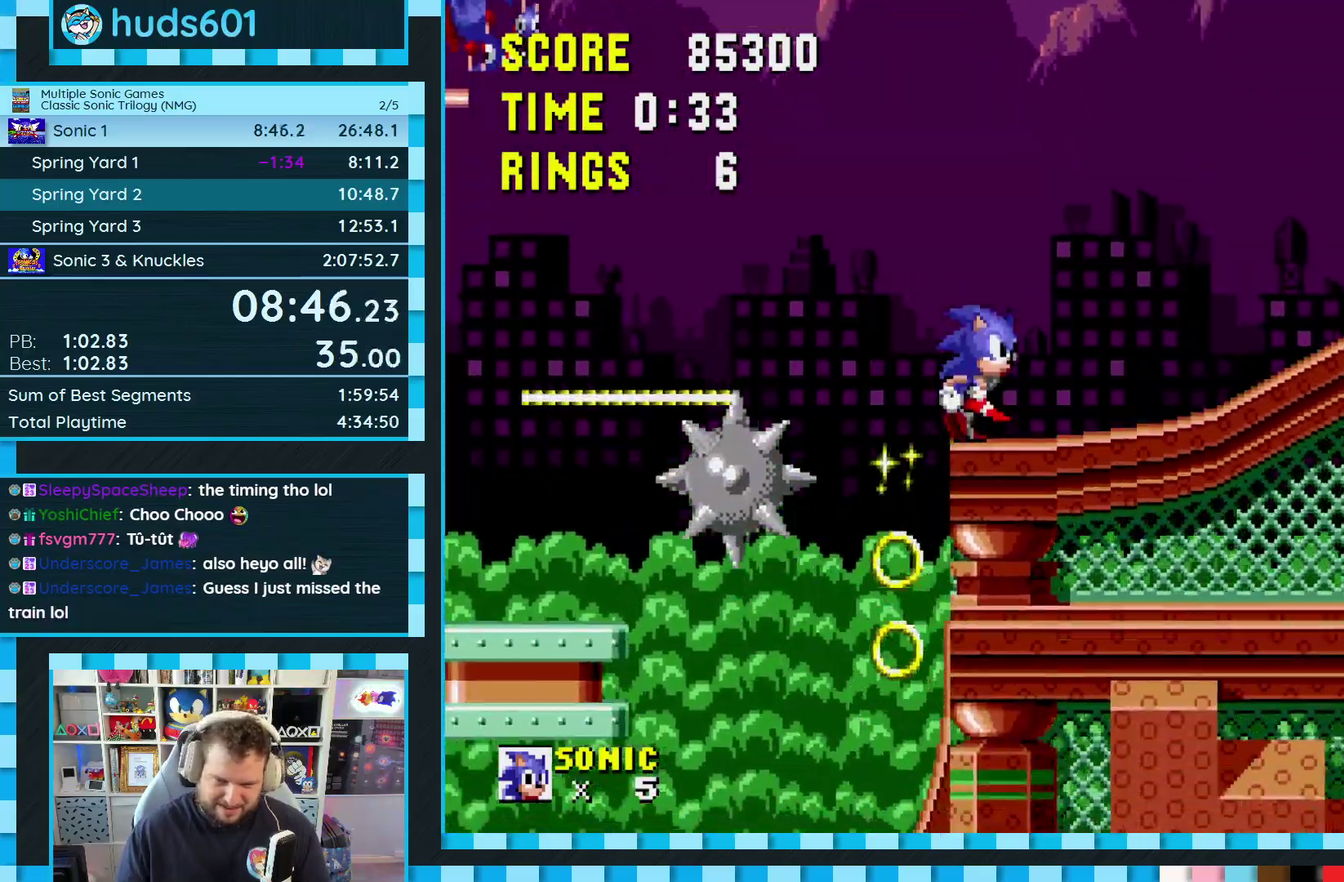
{"buttons": ["DPAD_RIGHT"], "events": []}
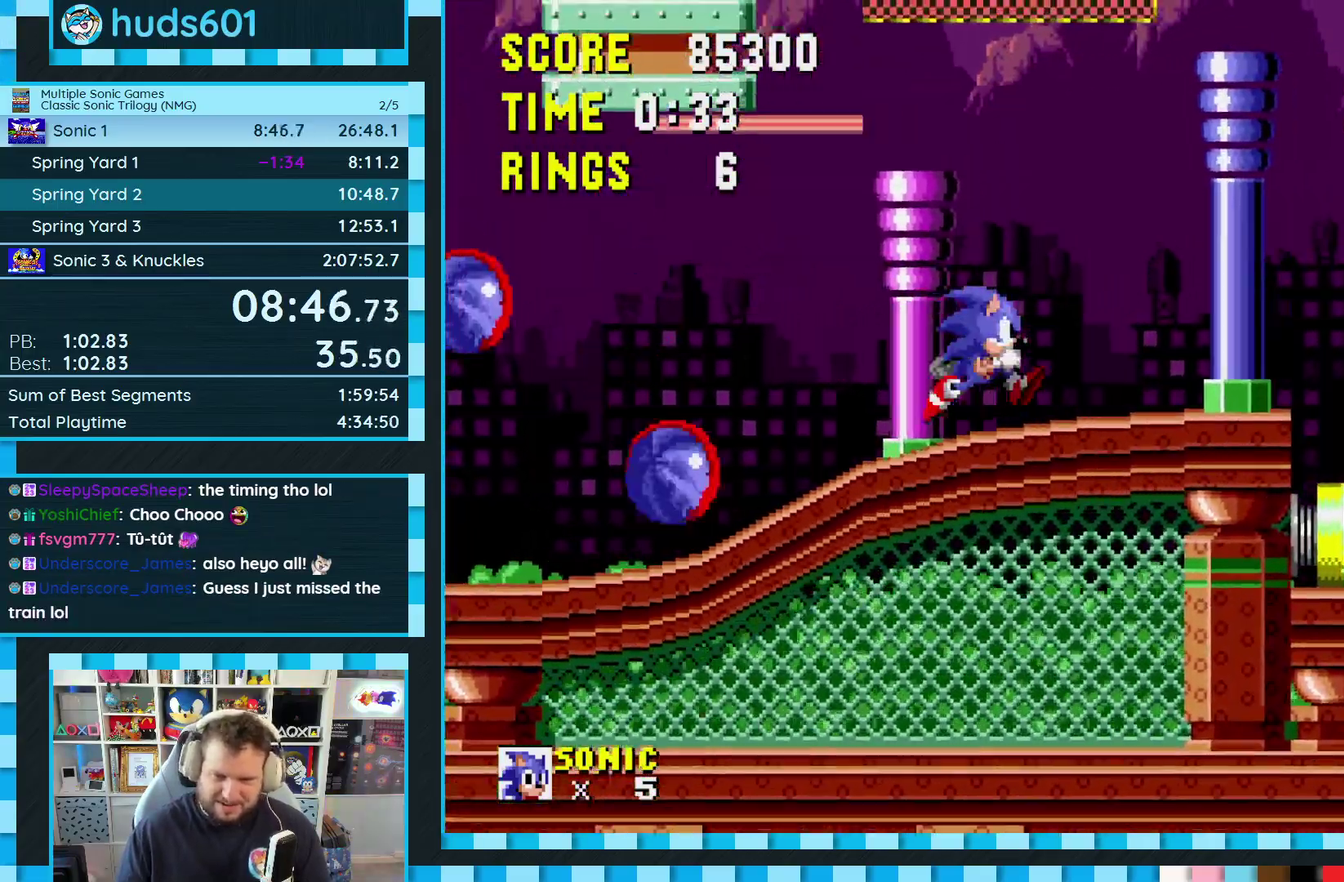
{"buttons": ["DPAD_RIGHT"], "events": []}
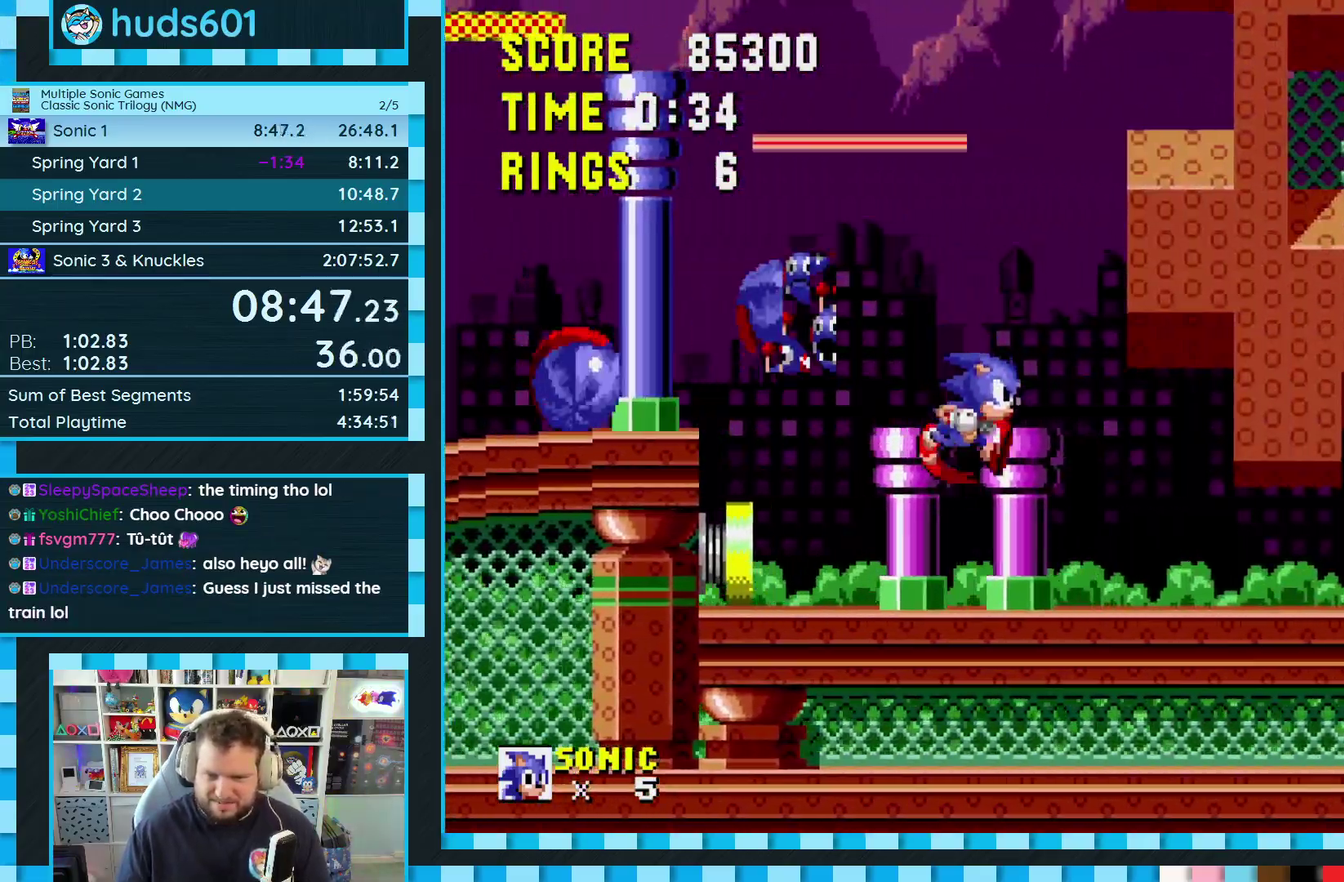
{"buttons": ["DPAD_LEFT"], "events": [[50, "DPAD_RIGHT", "up"], [400, "DPAD_LEFT", "down"]]}
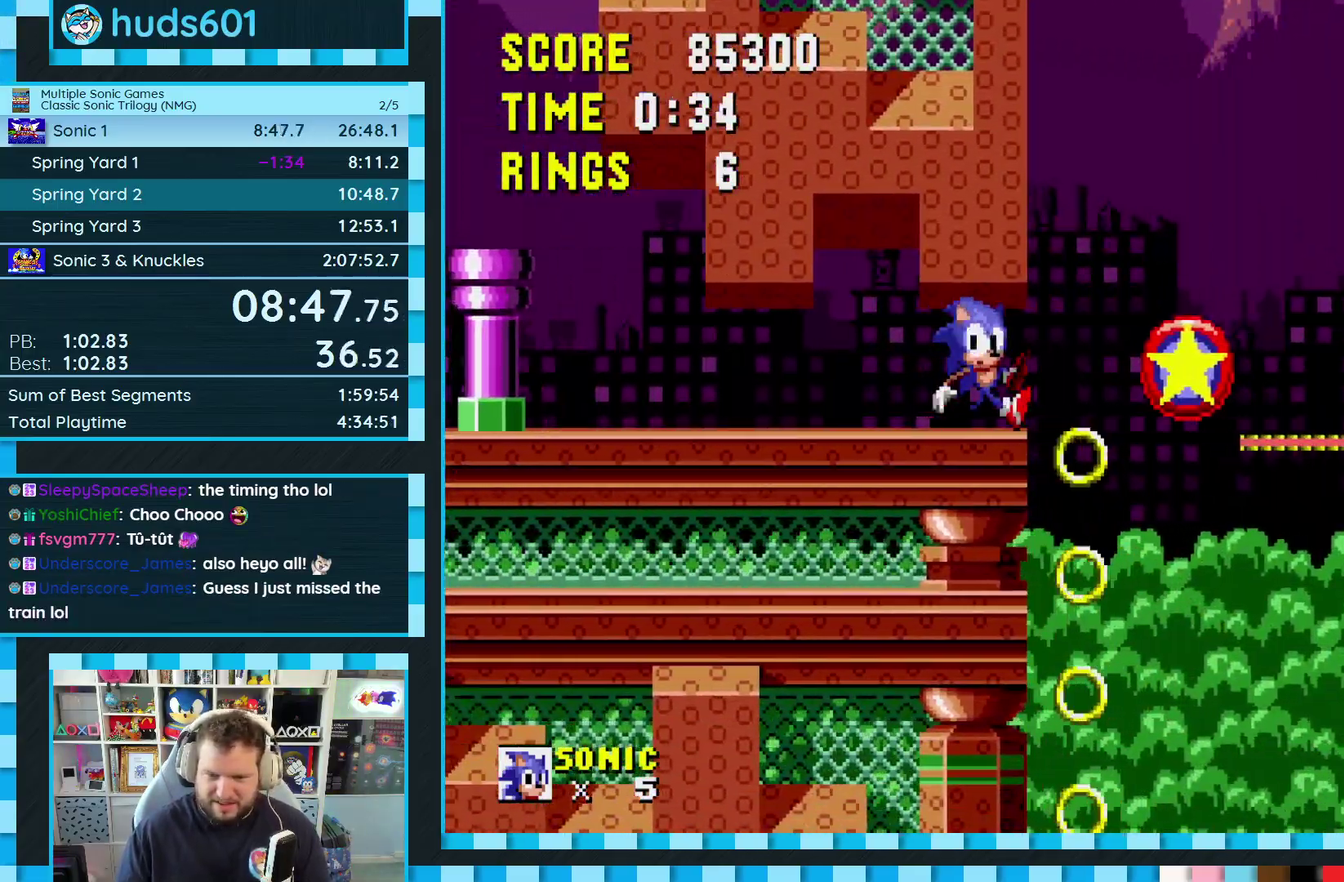
{"buttons": [], "events": [[50, "DPAD_LEFT", "up"], [217, "DPAD_RIGHT", "down"], [467, "DPAD_RIGHT", "up"]]}
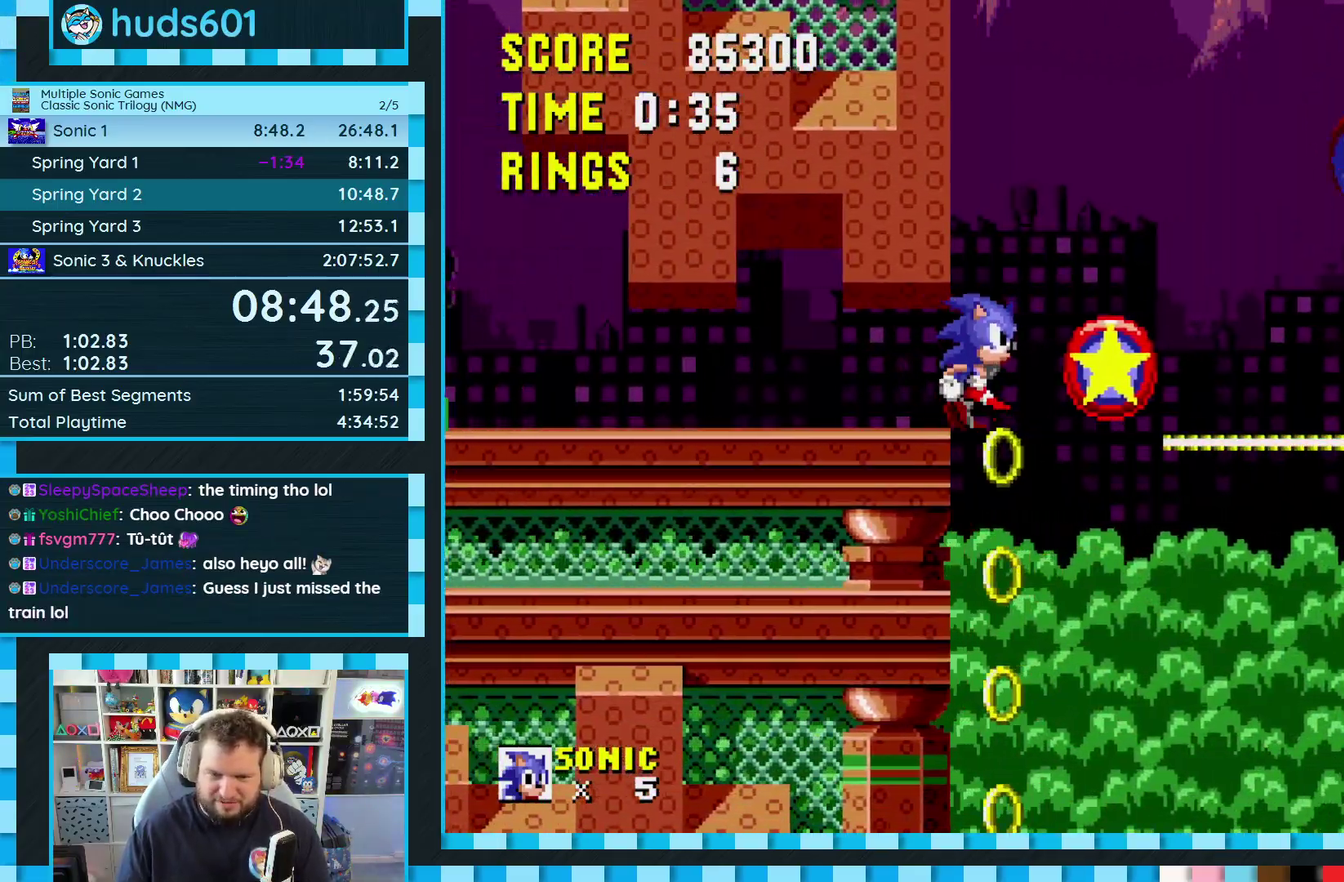
{"buttons": ["DPAD_LEFT"], "events": [[100, "DPAD_LEFT", "down"]]}
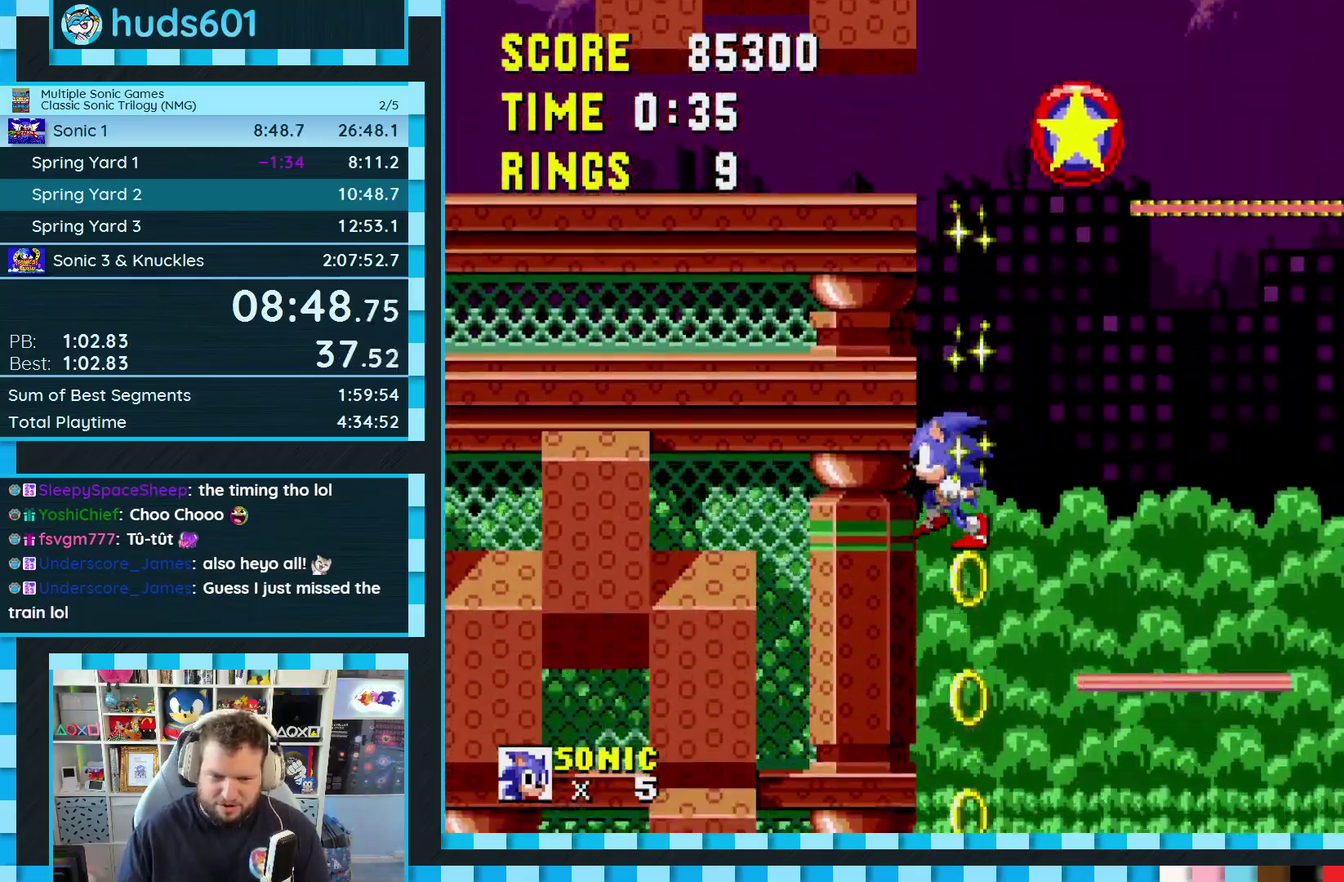
{"buttons": ["DPAD_DOWN"], "events": [[17, "DPAD_LEFT", "up"], [100, "DPAD_DOWN", "down"]]}
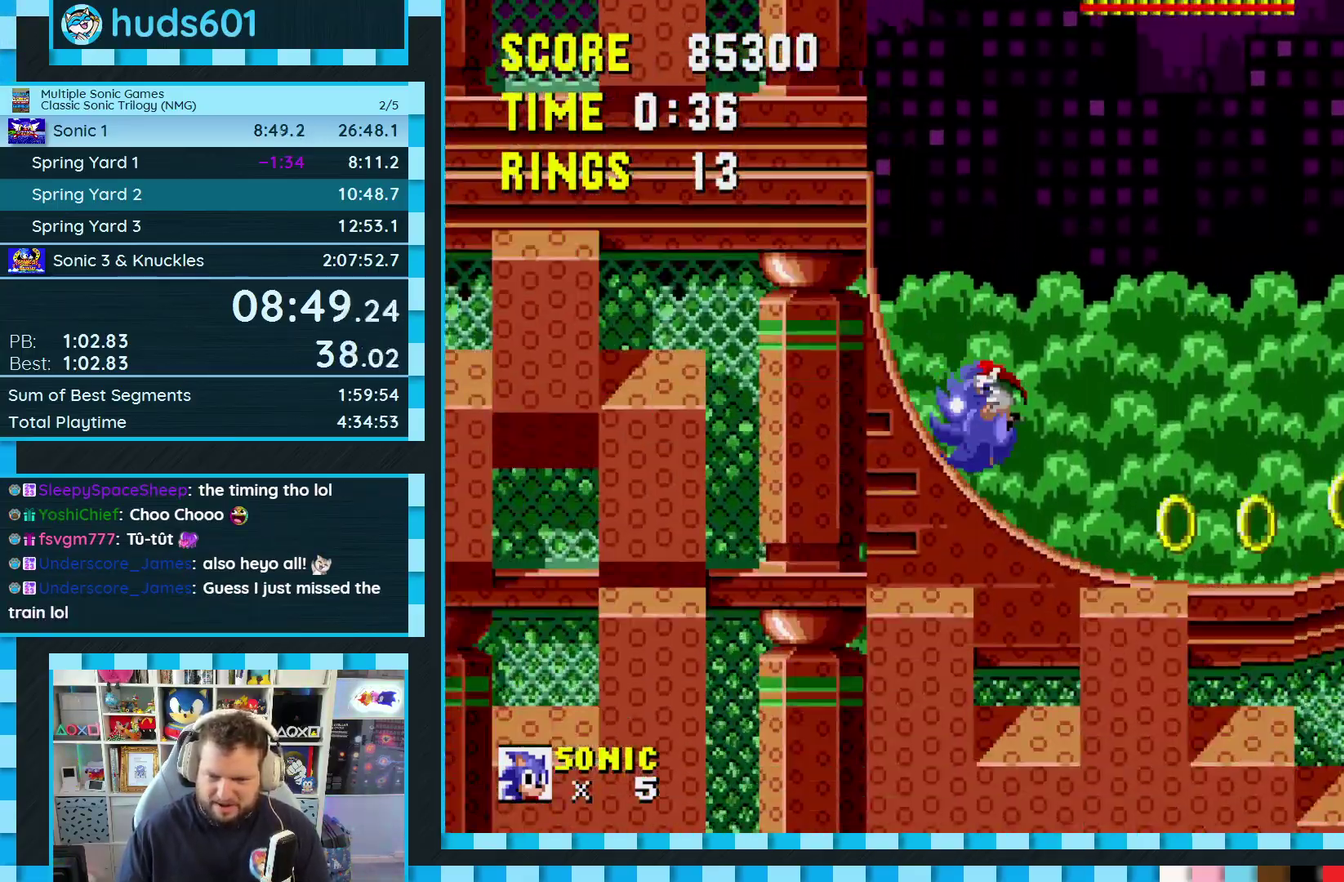
{"buttons": ["A", "B", "C"], "events": [[283, "C", "down"], [283, "DPAD_DOWN", "up"], [300, "A", "down"], [300, "B", "down"]]}
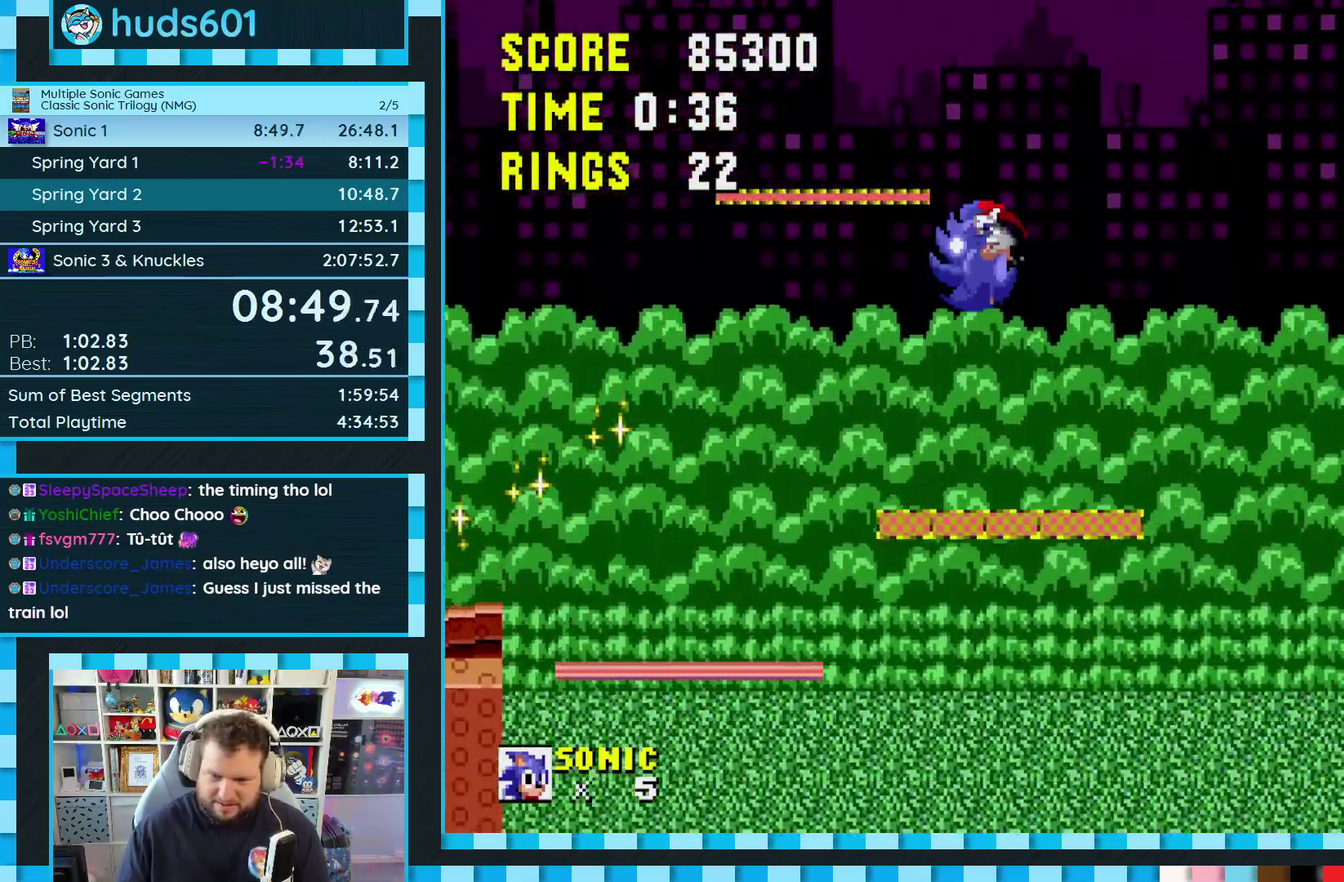
{"buttons": ["A", "B", "C"], "events": []}
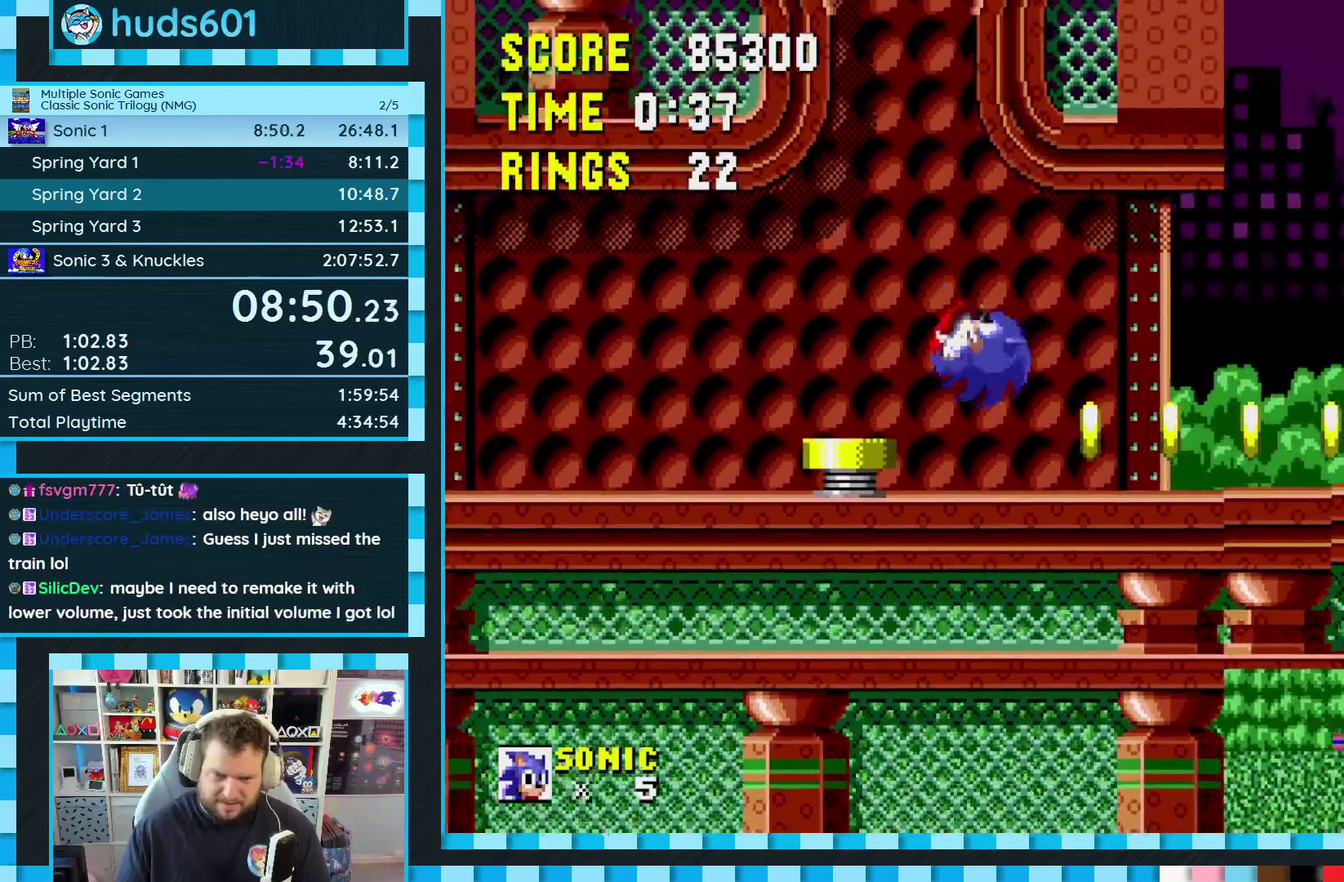
{"buttons": ["DPAD_RIGHT"], "events": [[17, "A", "up"], [17, "B", "up"], [50, "C", "up"], [150, "DPAD_RIGHT", "down"]]}
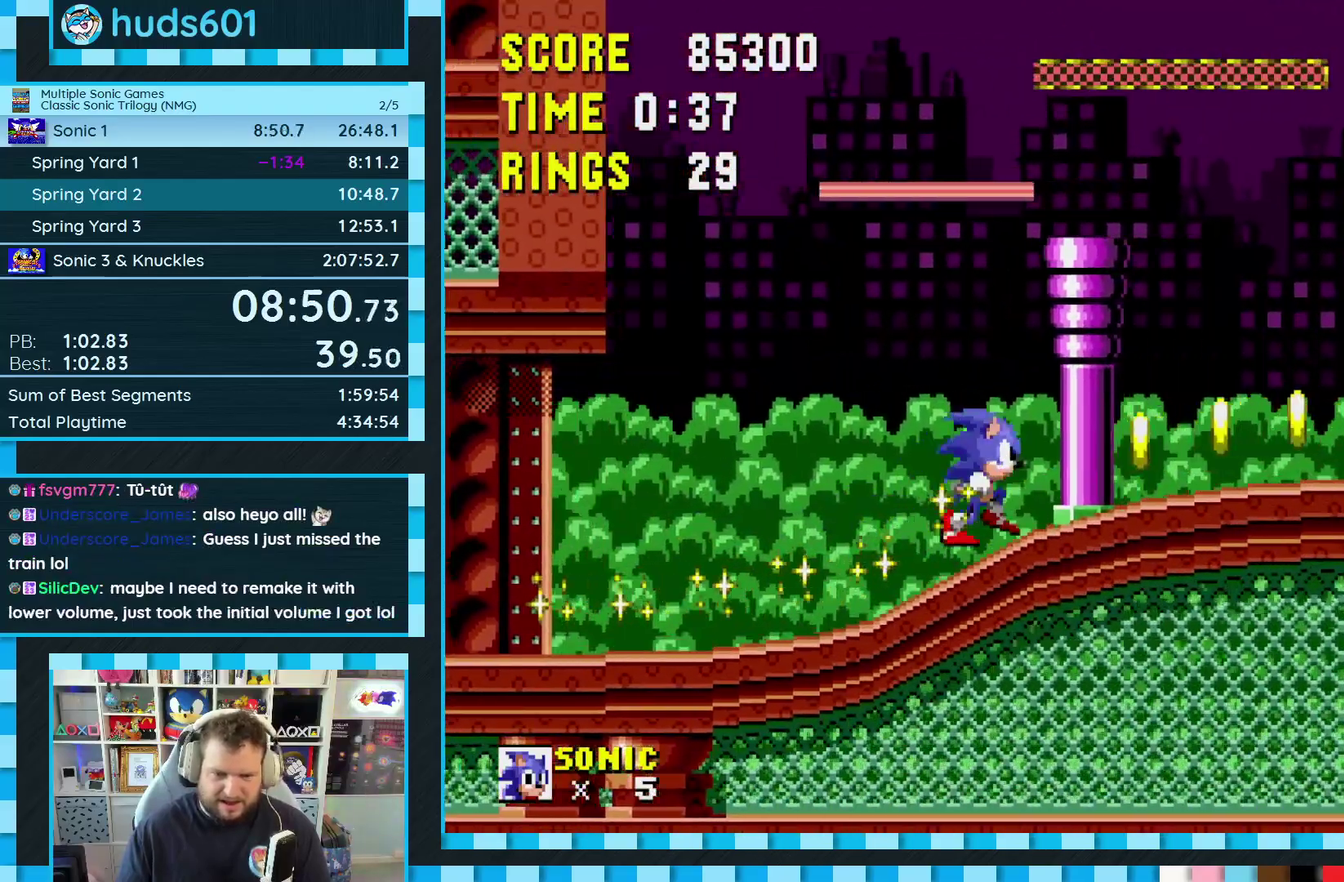
{"buttons": ["DPAD_RIGHT"], "events": []}
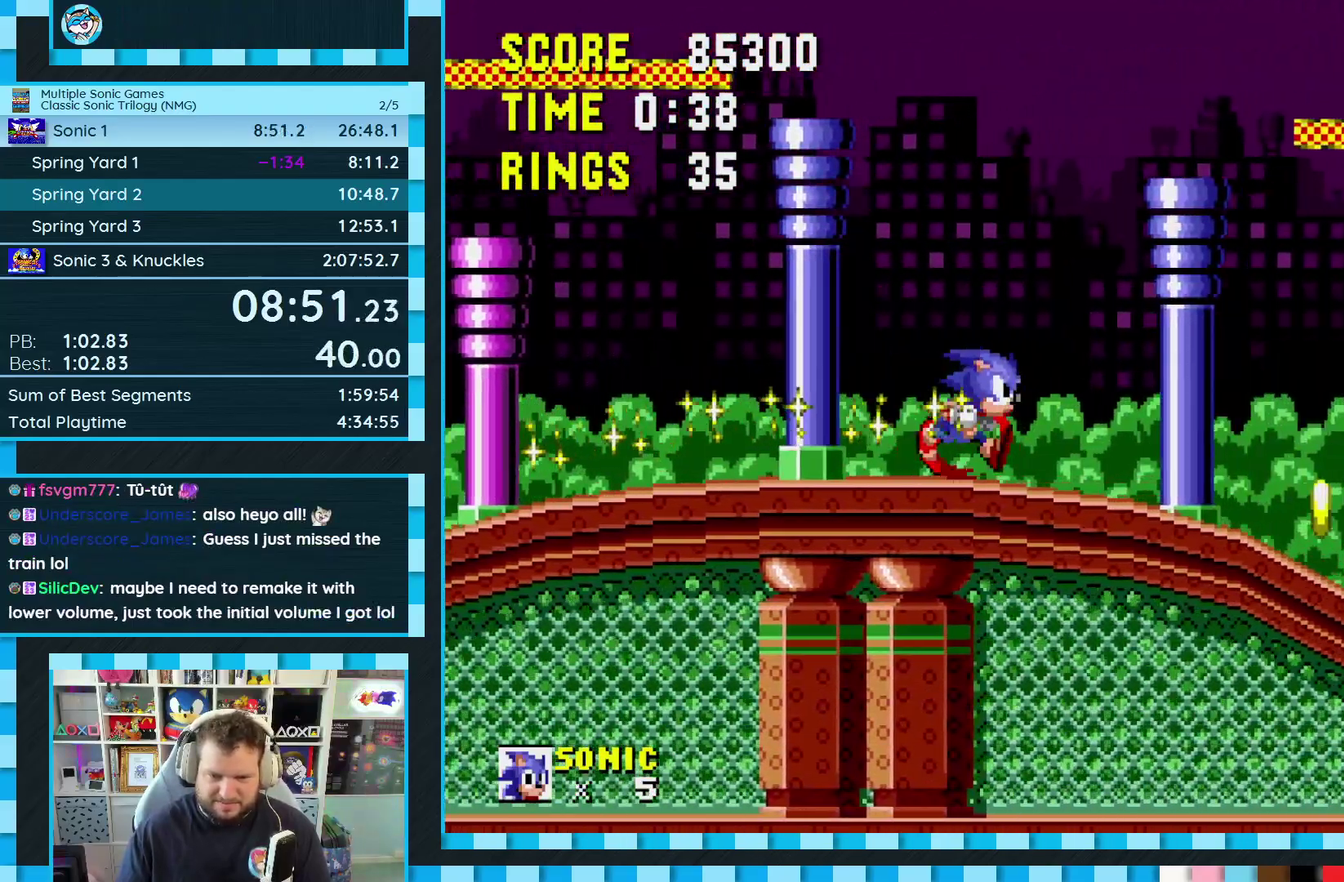
{"buttons": [], "events": [[200, "DPAD_DOWN", "down"], [233, "DPAD_RIGHT", "up"], [433, "DPAD_DOWN", "up"]]}